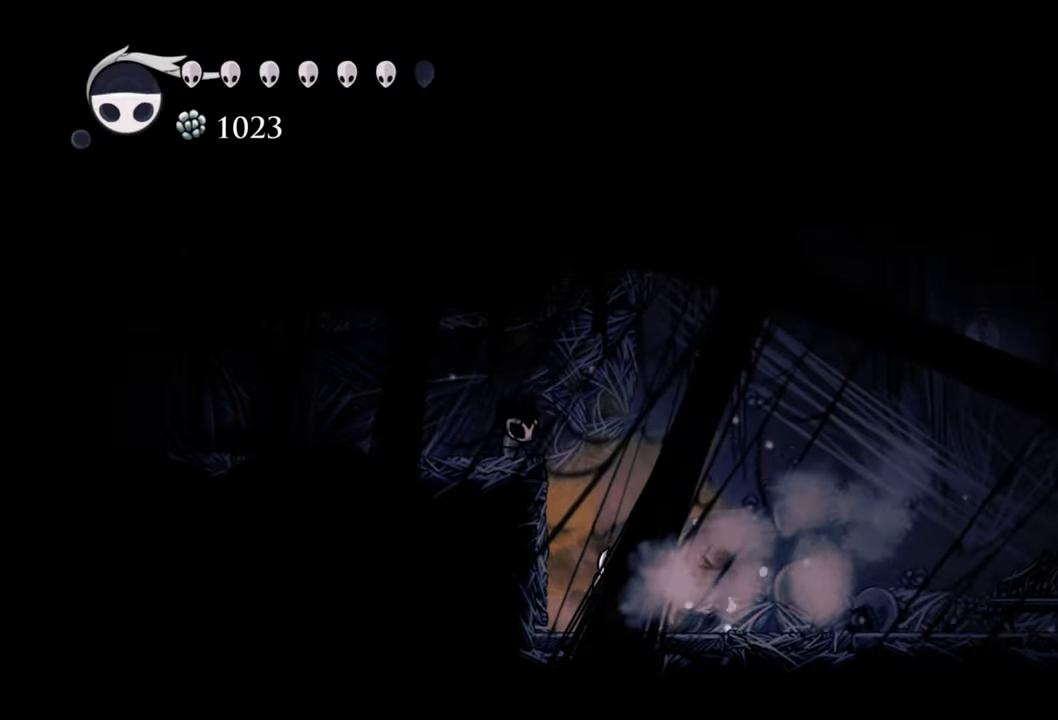
Gameplay with a controller (Xbox layout); each line is a JSON object with the inputs held at the frame after it. "events" lists button and stick changes between this image and that frame as [ms after this image, input, new state], when the widget could be followed in between. Not read: L1 left_stick right_stick.
{"buttons": ["DPAD_RIGHT"], "events": [[260, "R2", "down"], [500, "R2", "up"]]}
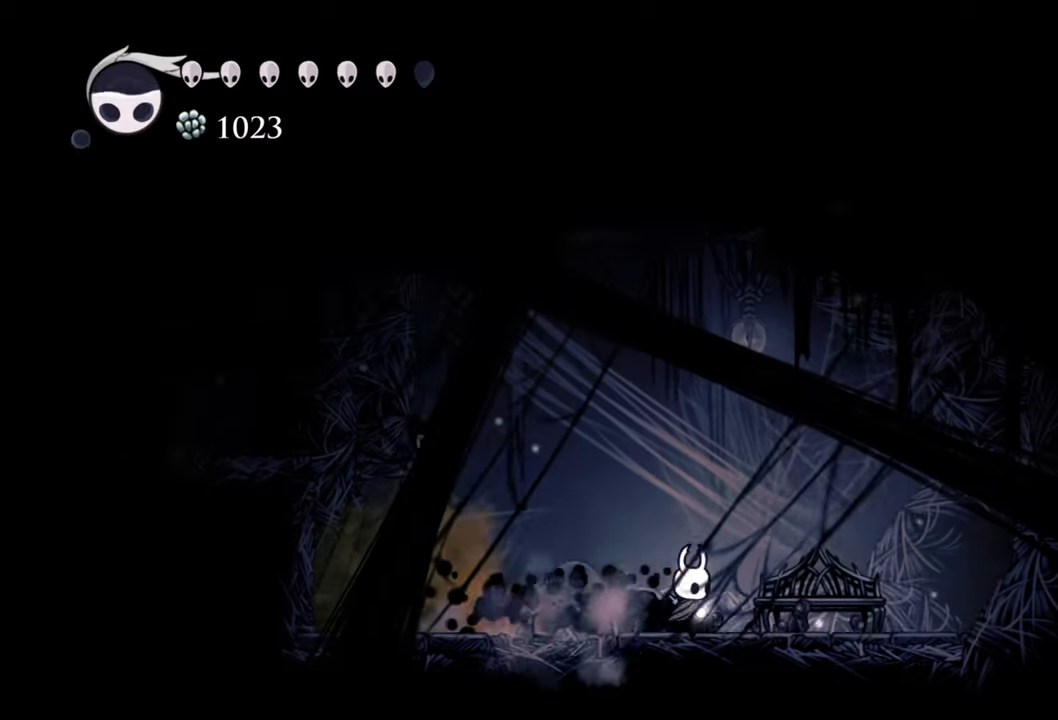
{"buttons": [], "events": [[60, "DPAD_RIGHT", "up"], [340, "DPAD_RIGHT", "down"], [480, "DPAD_RIGHT", "up"]]}
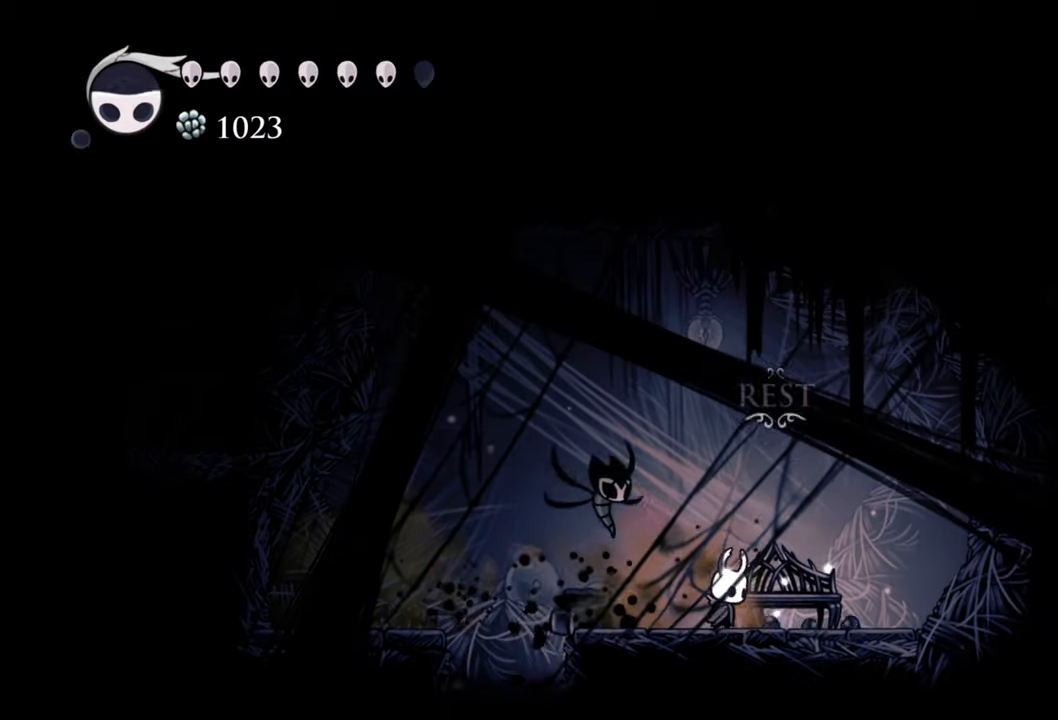
{"buttons": [], "events": []}
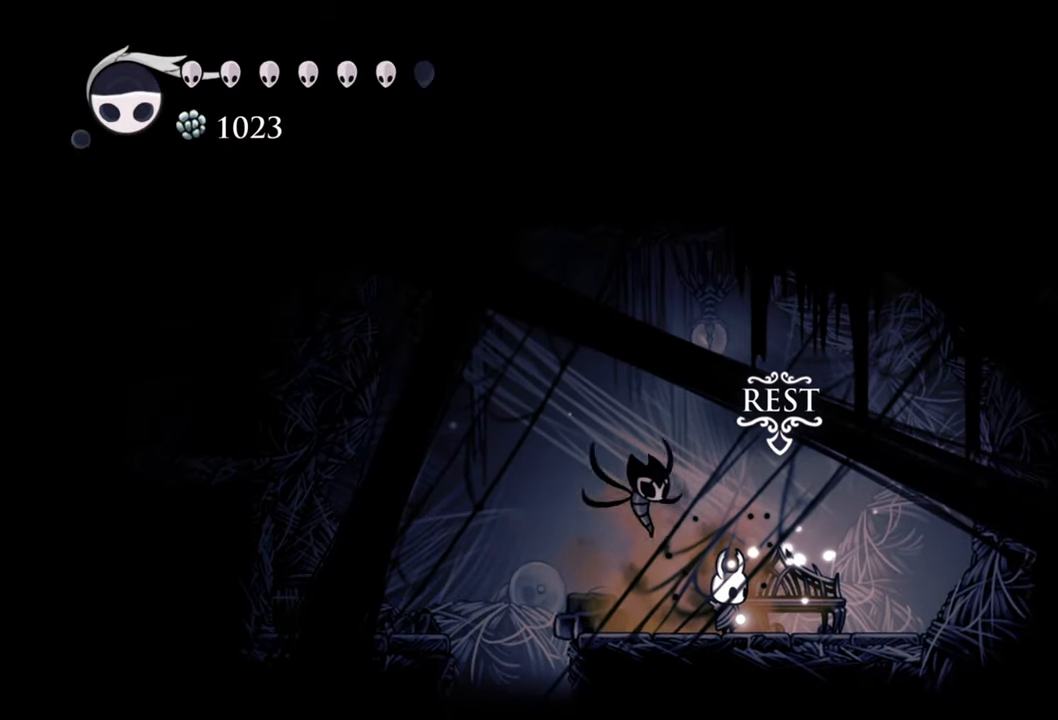
{"buttons": ["DPAD_UP"], "events": [[100, "DPAD_RIGHT", "down"], [240, "DPAD_RIGHT", "up"], [420, "DPAD_UP", "down"]]}
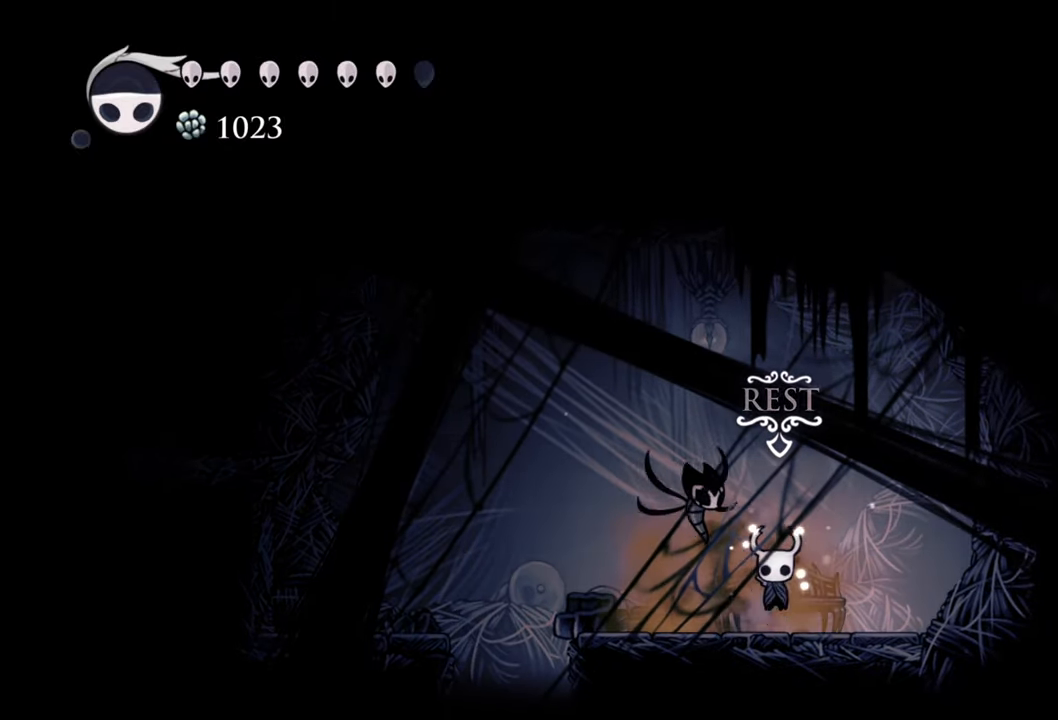
{"buttons": [], "events": [[60, "DPAD_UP", "up"]]}